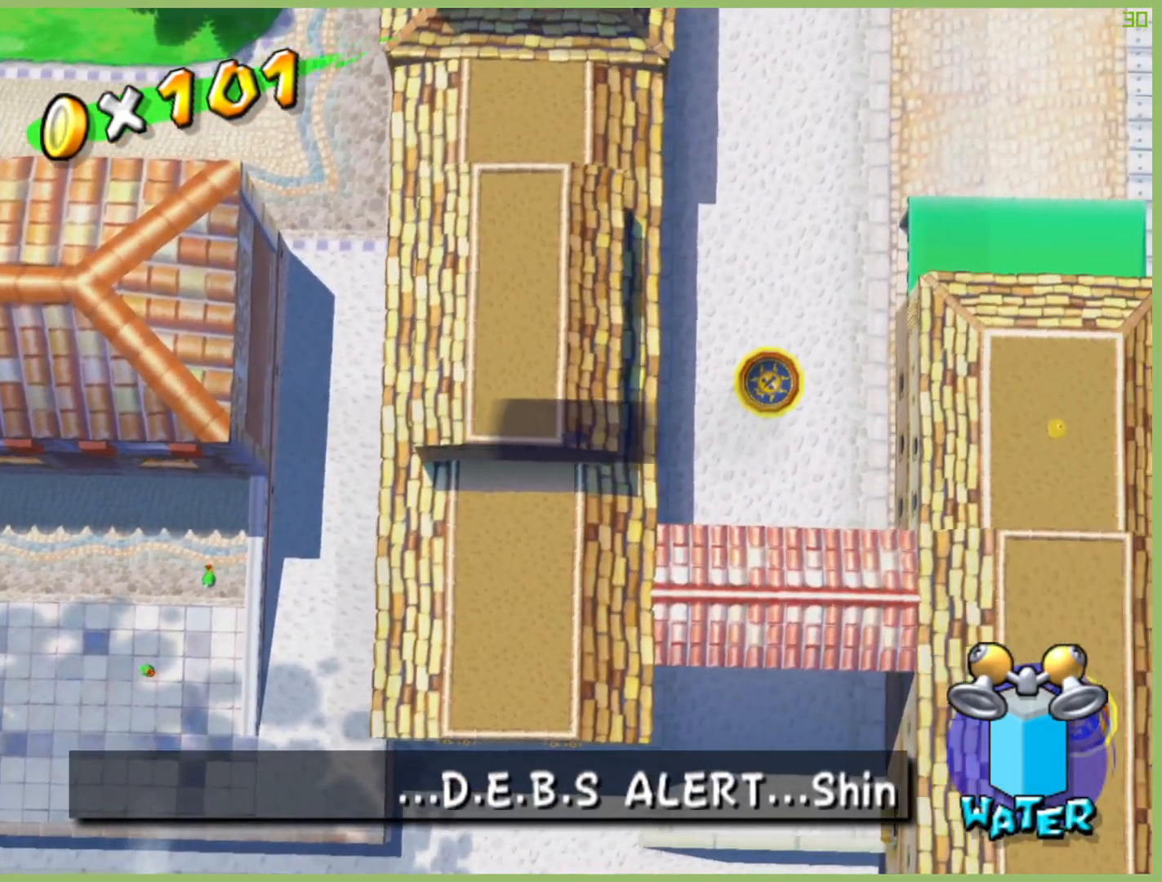
Gameplay with a controller (Xbox layout); each line is a JSON object with the inputs held at the frame after it. "button_events" lists button changes between this image and that frame as [ms after this image, input, new state], when the widget could be followed in between (sticks are given only as held states). Not read: L3 R3.
{"buttons": [], "left_stick": "right", "right_stick": "center", "button_events": []}
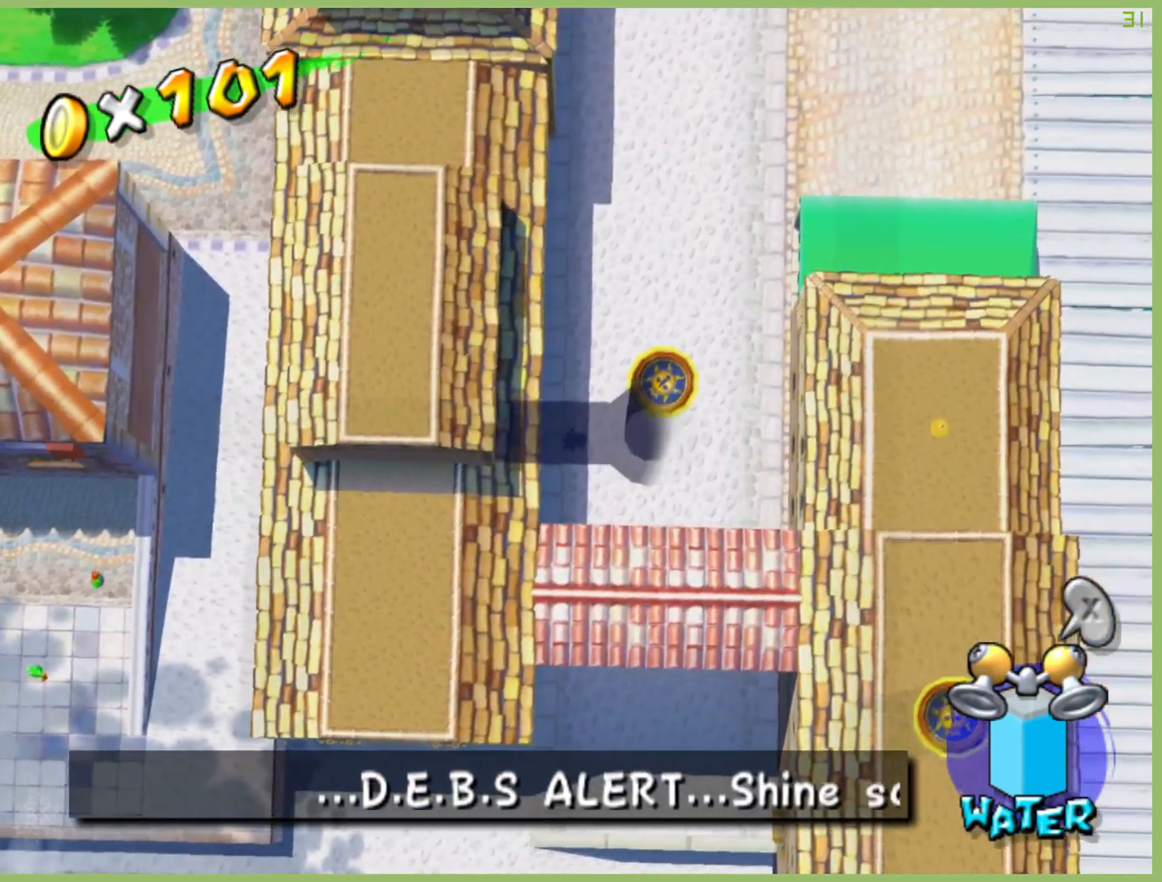
{"buttons": [], "left_stick": "center", "right_stick": "center", "button_events": []}
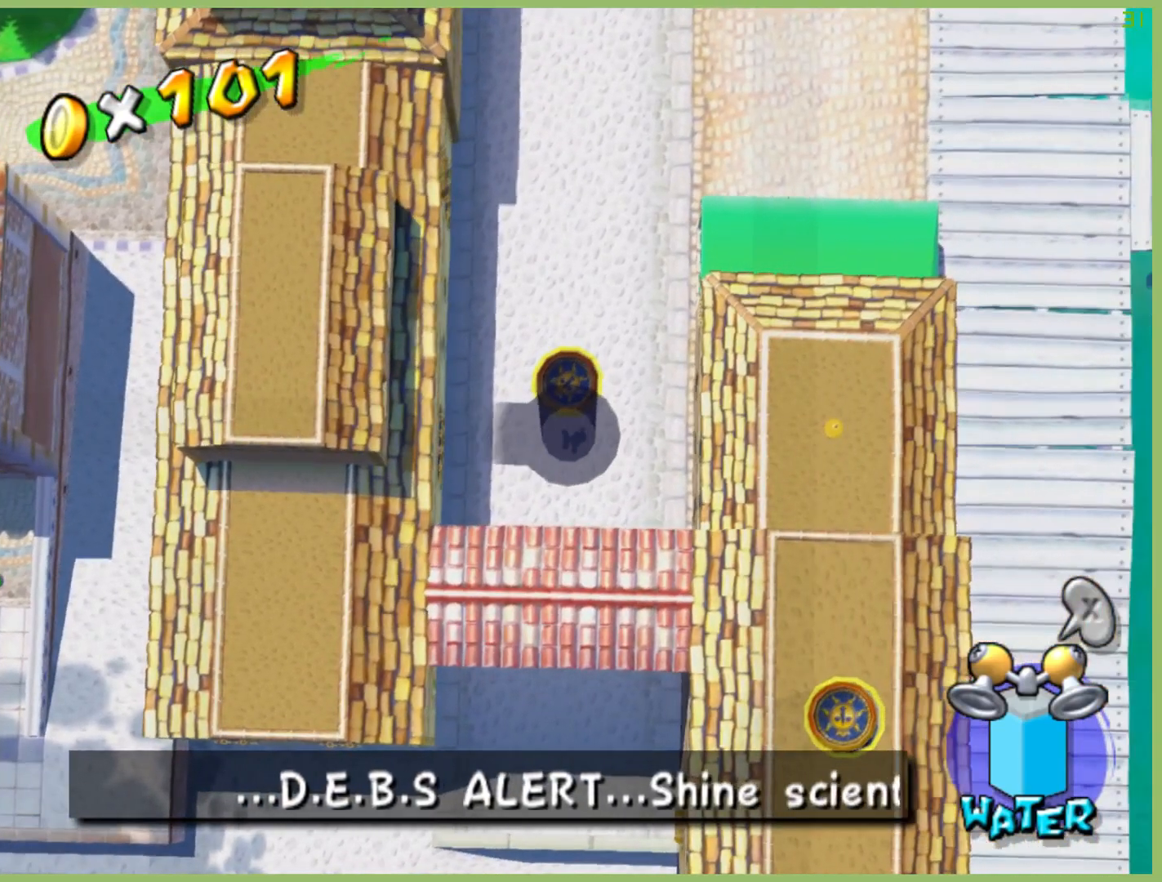
{"buttons": ["A"], "left_stick": "center", "right_stick": "center", "button_events": [[267, "A", "down"]]}
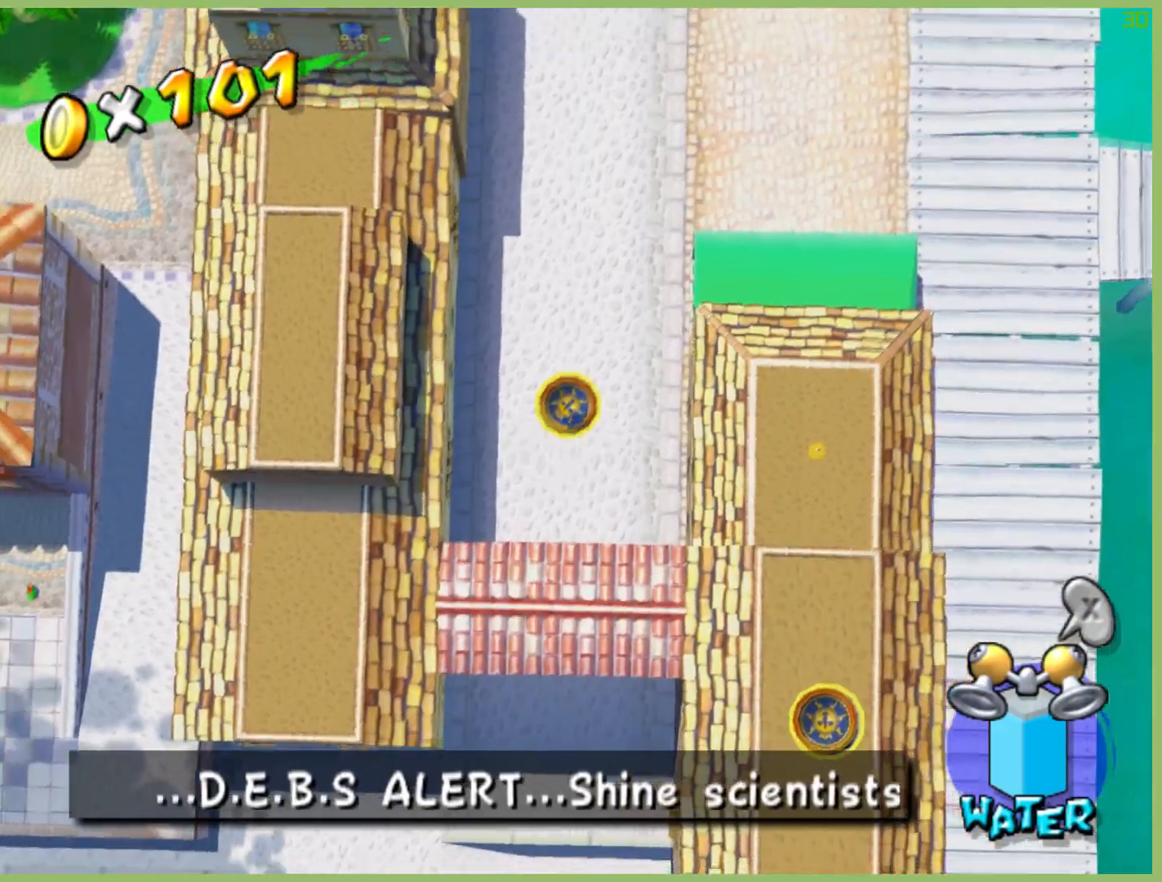
{"buttons": [], "left_stick": "up-left", "right_stick": "center", "button_events": [[400, "A", "up"]]}
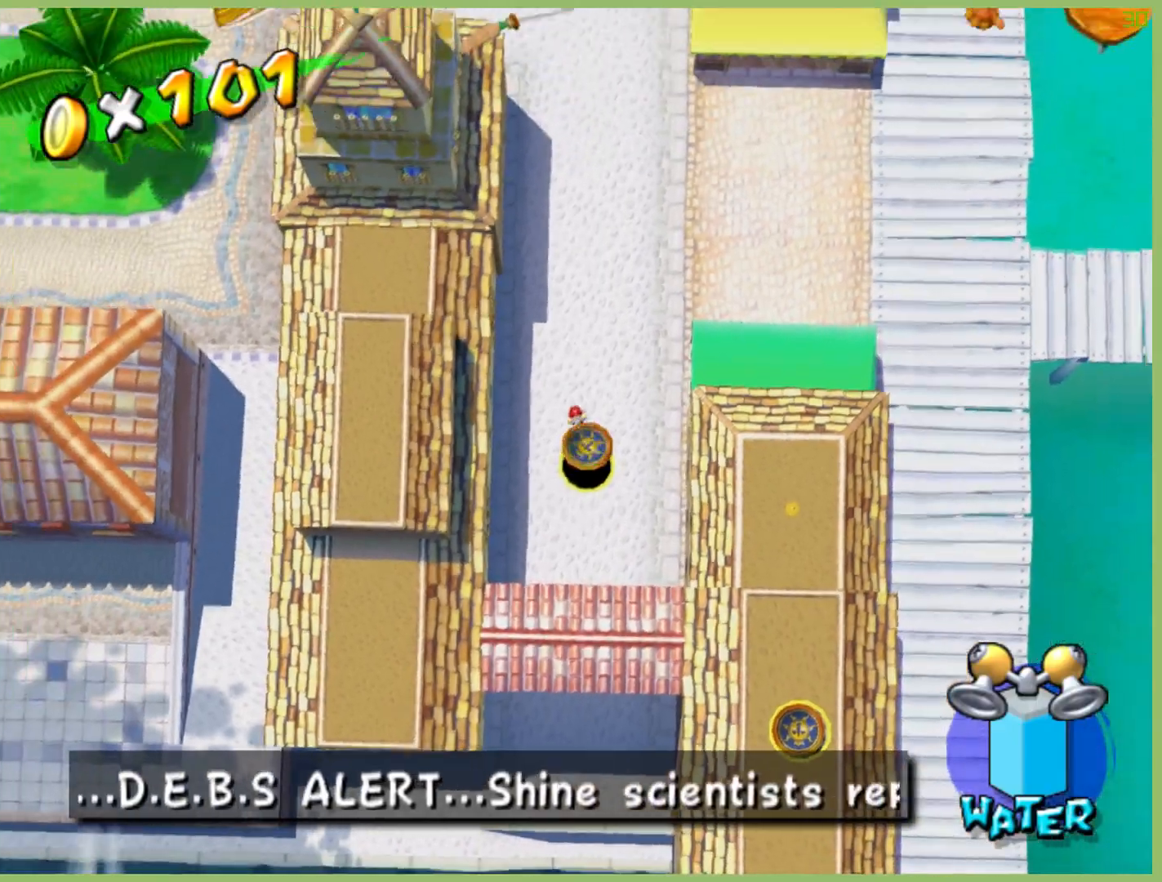
{"buttons": [], "left_stick": "up-left", "right_stick": "center", "button_events": []}
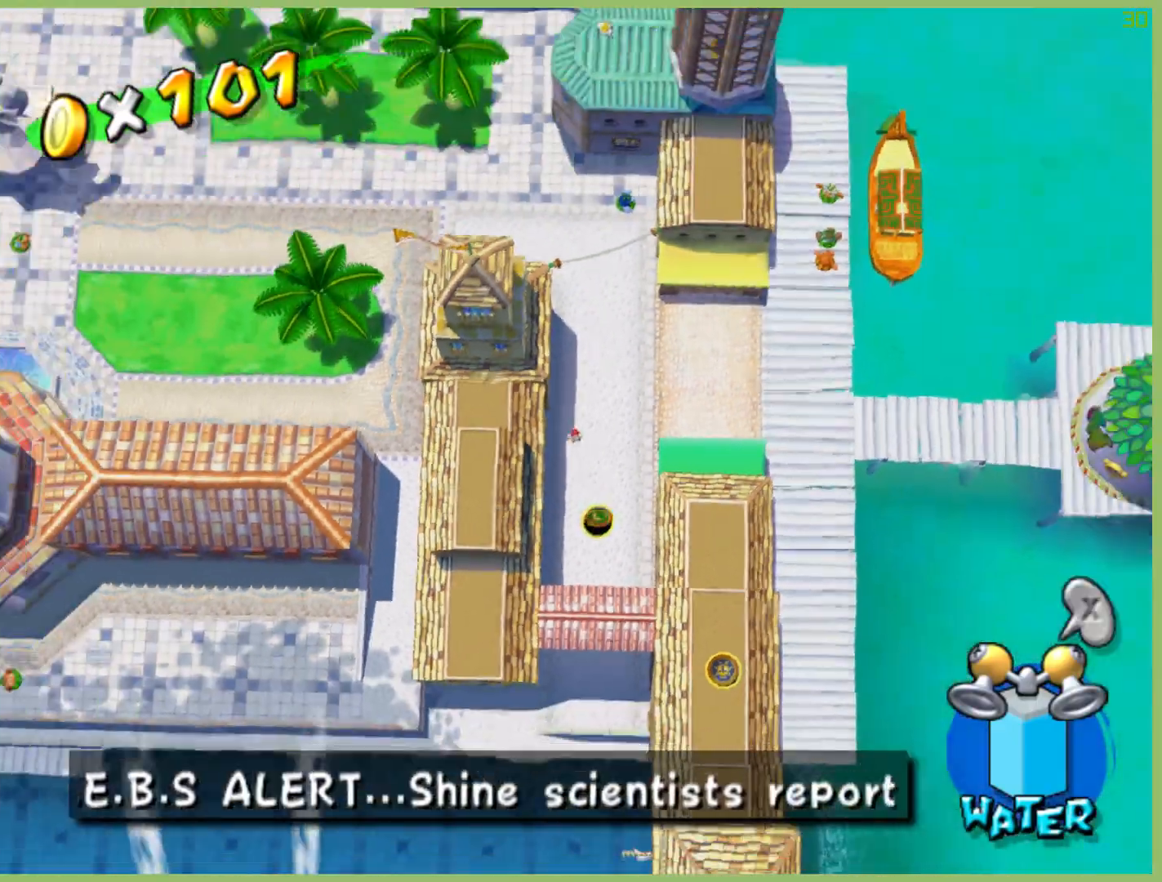
{"buttons": [], "left_stick": "up-left", "right_stick": "center", "button_events": [[33, "X", "down"], [200, "X", "up"]]}
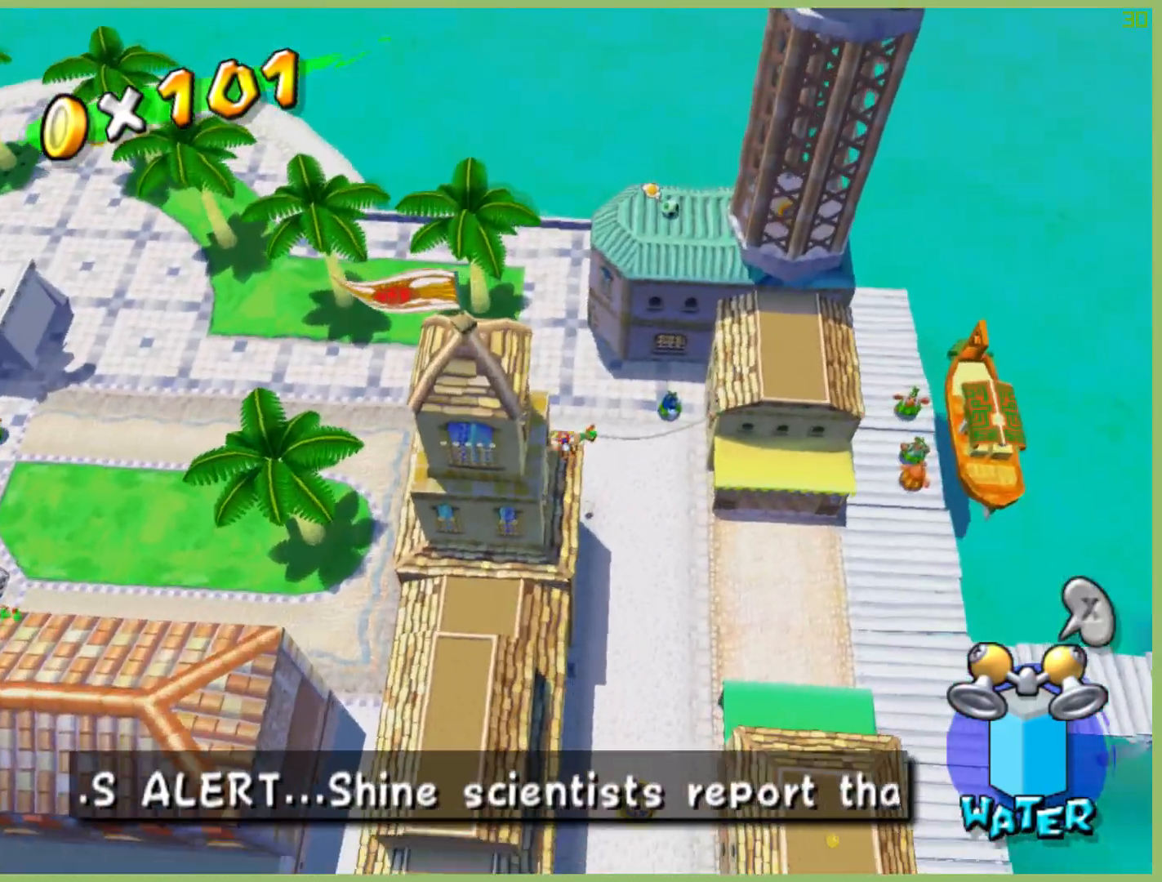
{"buttons": [], "left_stick": "up-left", "right_stick": "center", "button_events": []}
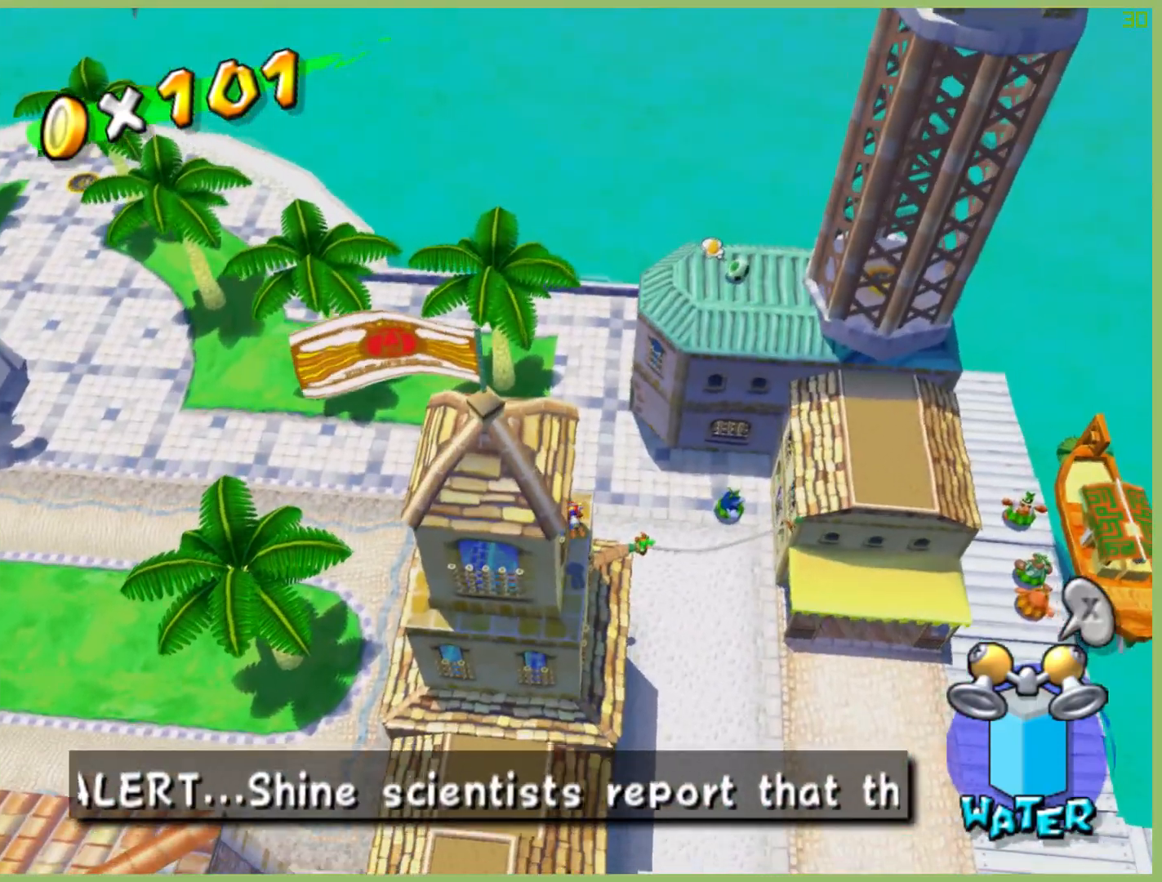
{"buttons": [], "left_stick": "up-left", "right_stick": "center", "button_events": []}
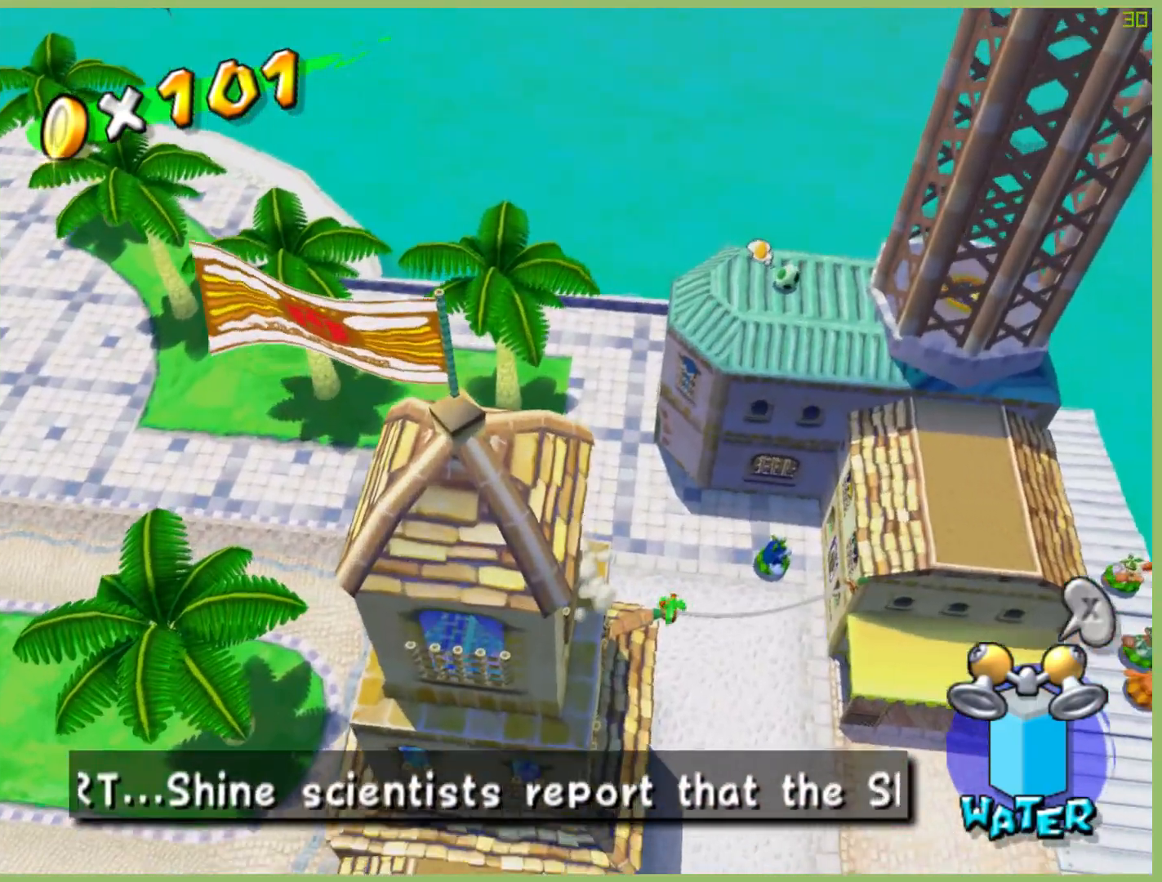
{"buttons": [], "left_stick": "up-left", "right_stick": "center", "button_events": [[100, "A", "down"], [500, "A", "up"]]}
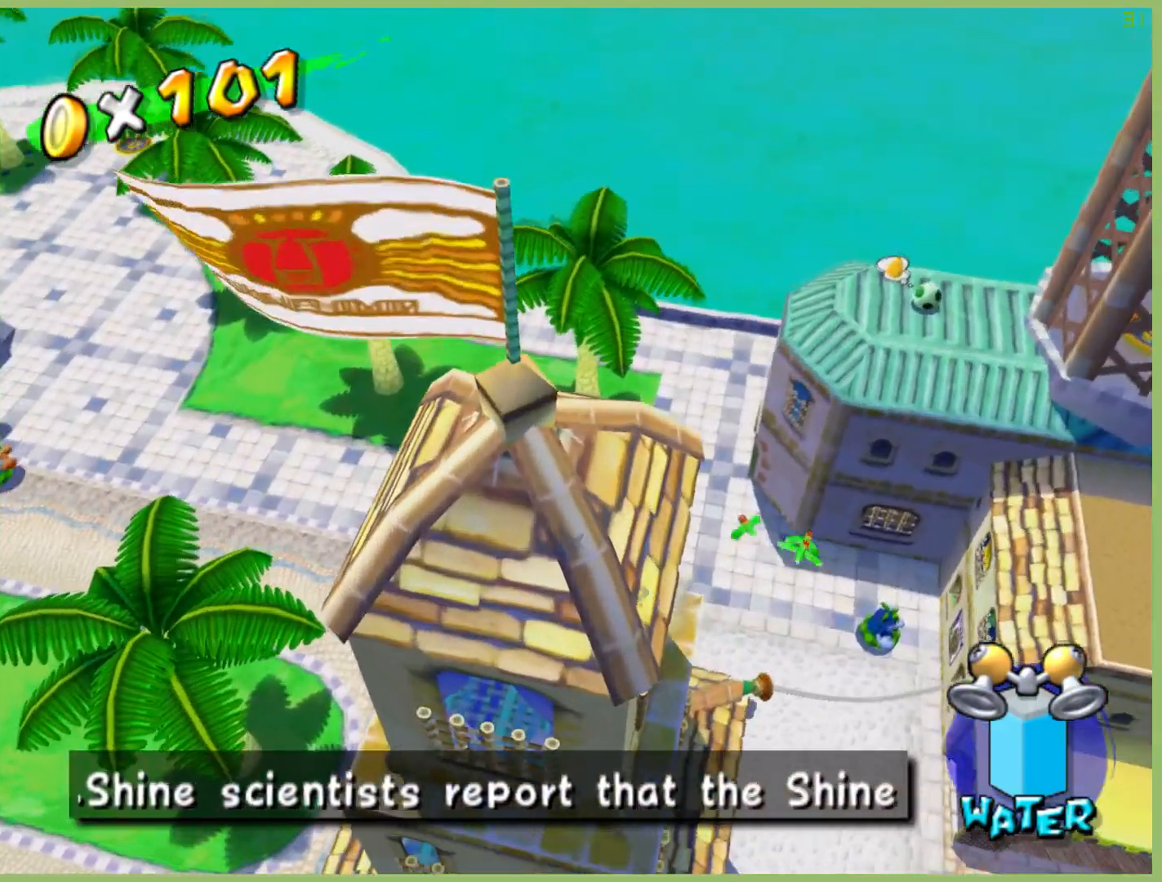
{"buttons": [], "left_stick": "up-left", "right_stick": "center", "button_events": []}
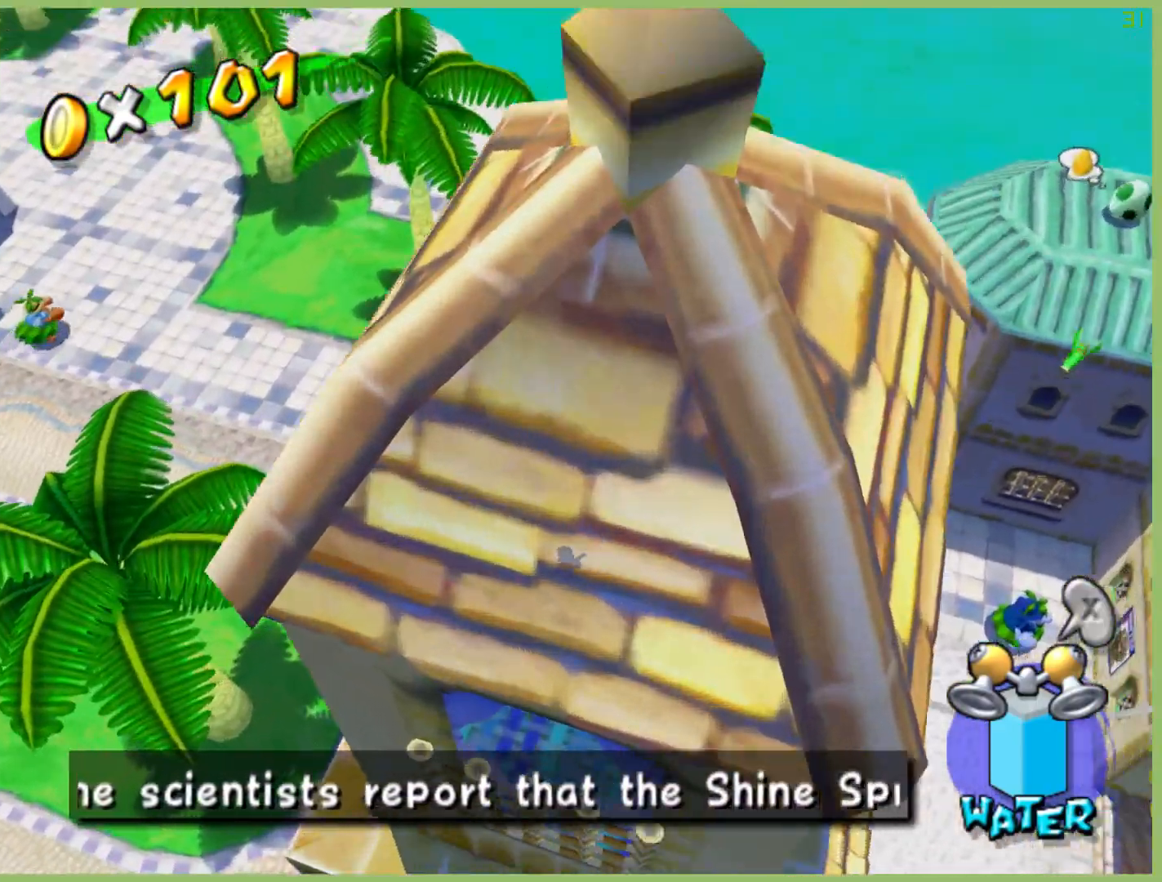
{"buttons": [], "left_stick": "up-left", "right_stick": "center", "button_events": []}
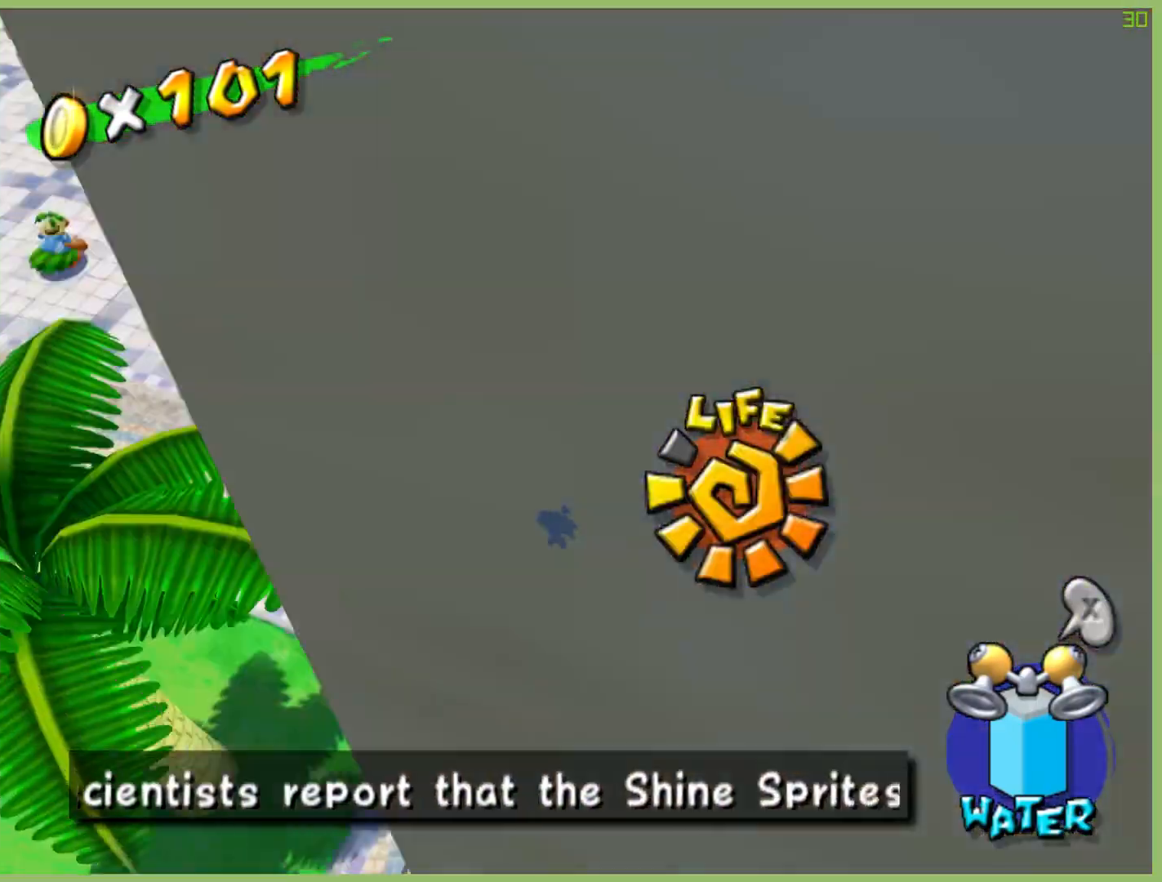
{"buttons": ["X"], "left_stick": "up-left", "right_stick": "center", "button_events": [[300, "X", "down"]]}
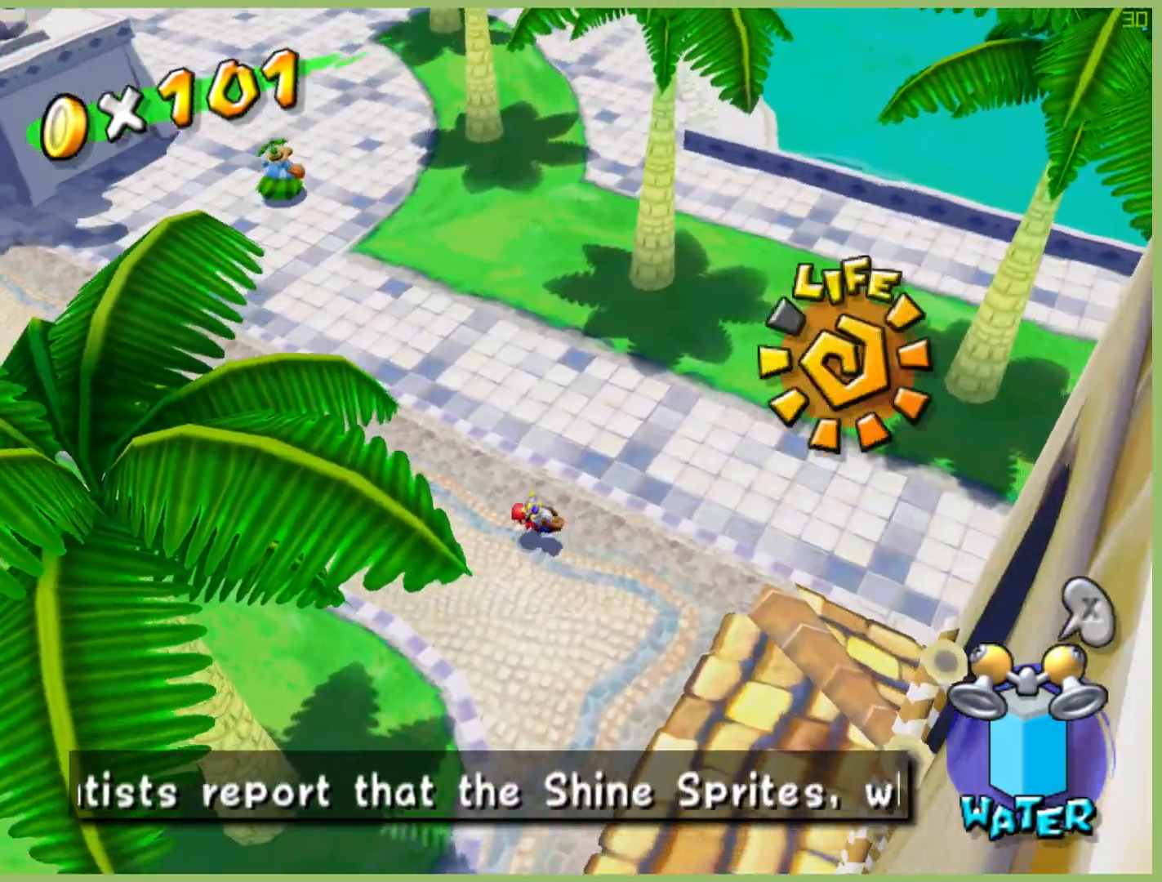
{"buttons": [], "left_stick": "up-left", "right_stick": "center", "button_events": [[200, "A", "down"], [367, "A", "up"], [500, "X", "up"]]}
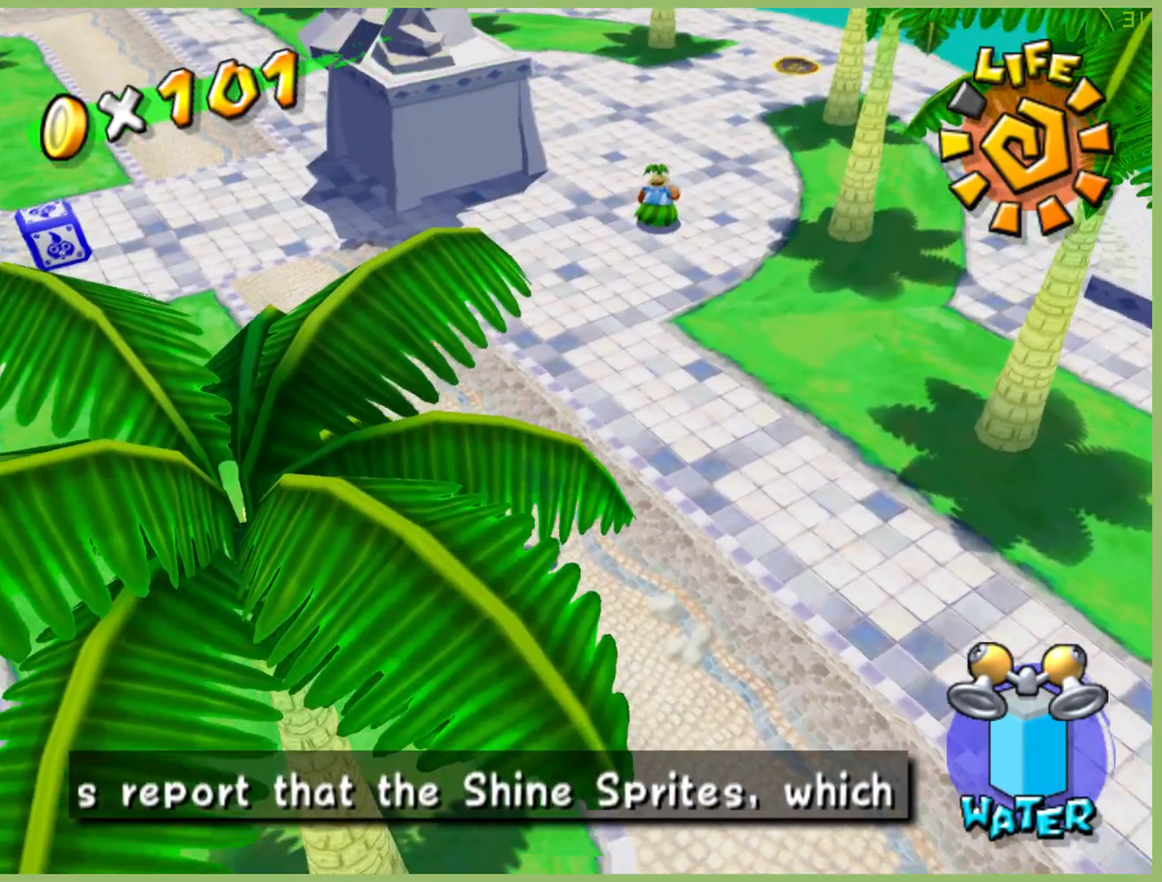
{"buttons": ["X"], "left_stick": "up-left", "right_stick": "center", "button_events": [[467, "X", "down"]]}
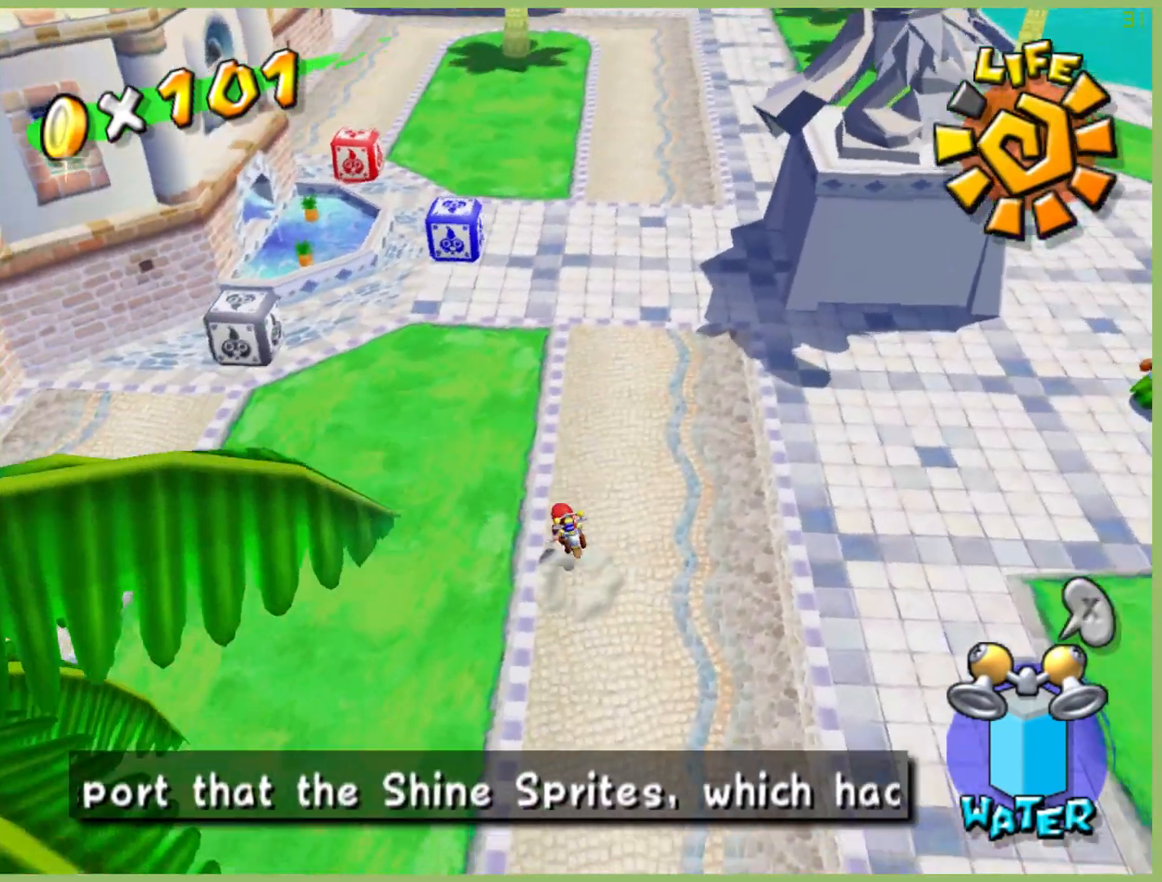
{"buttons": [], "left_stick": "up-left", "right_stick": "center", "button_events": [[100, "X", "up"], [367, "A", "down"], [500, "A", "up"]]}
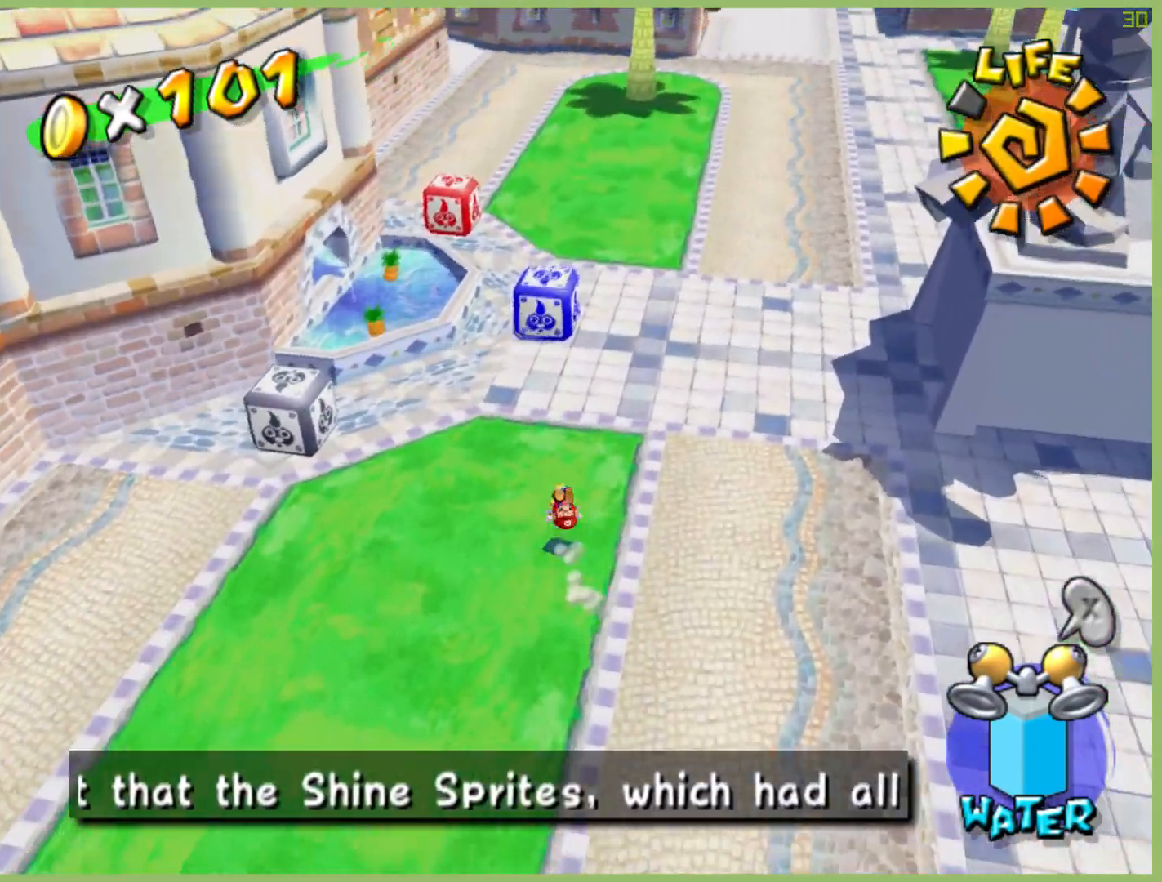
{"buttons": ["A"], "left_stick": "up-left", "right_stick": "center", "button_events": [[467, "A", "down"]]}
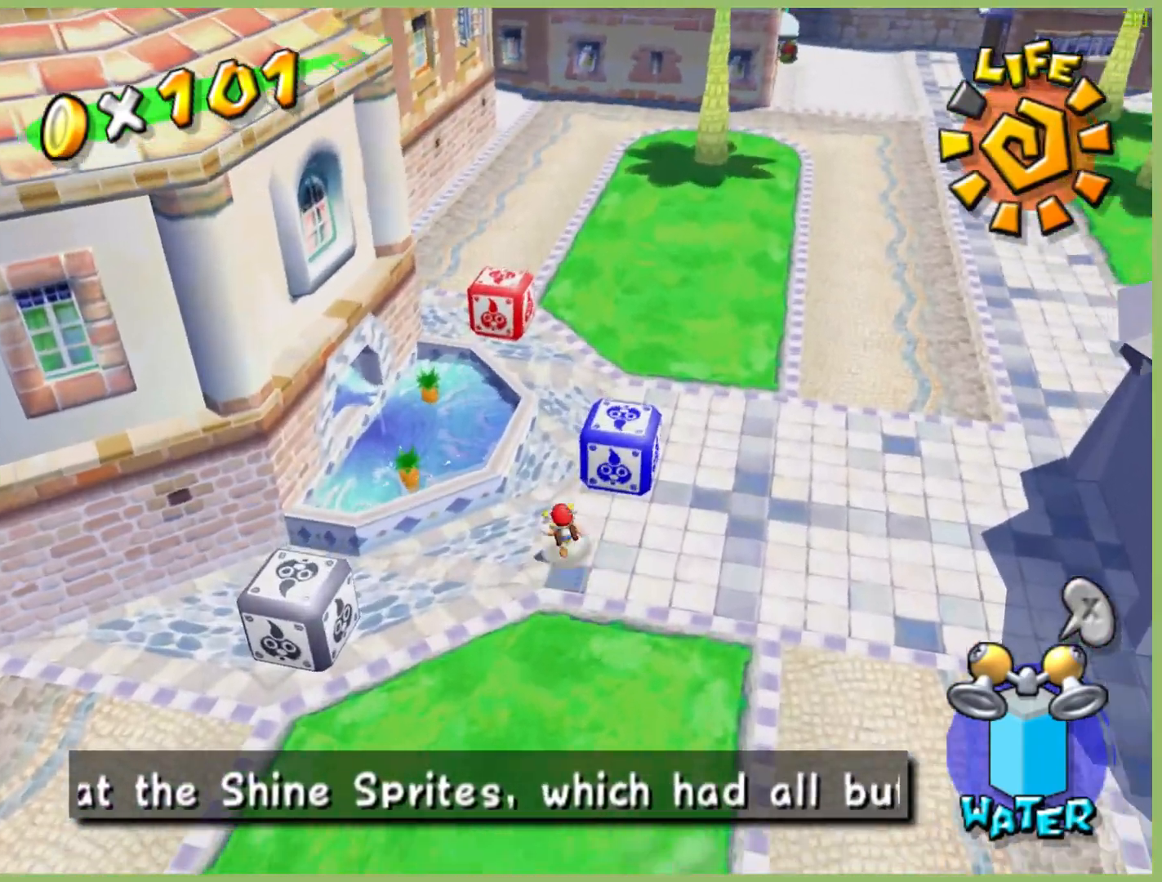
{"buttons": ["A"], "left_stick": "up", "right_stick": "center", "button_events": [[67, "A", "up"], [500, "A", "down"]]}
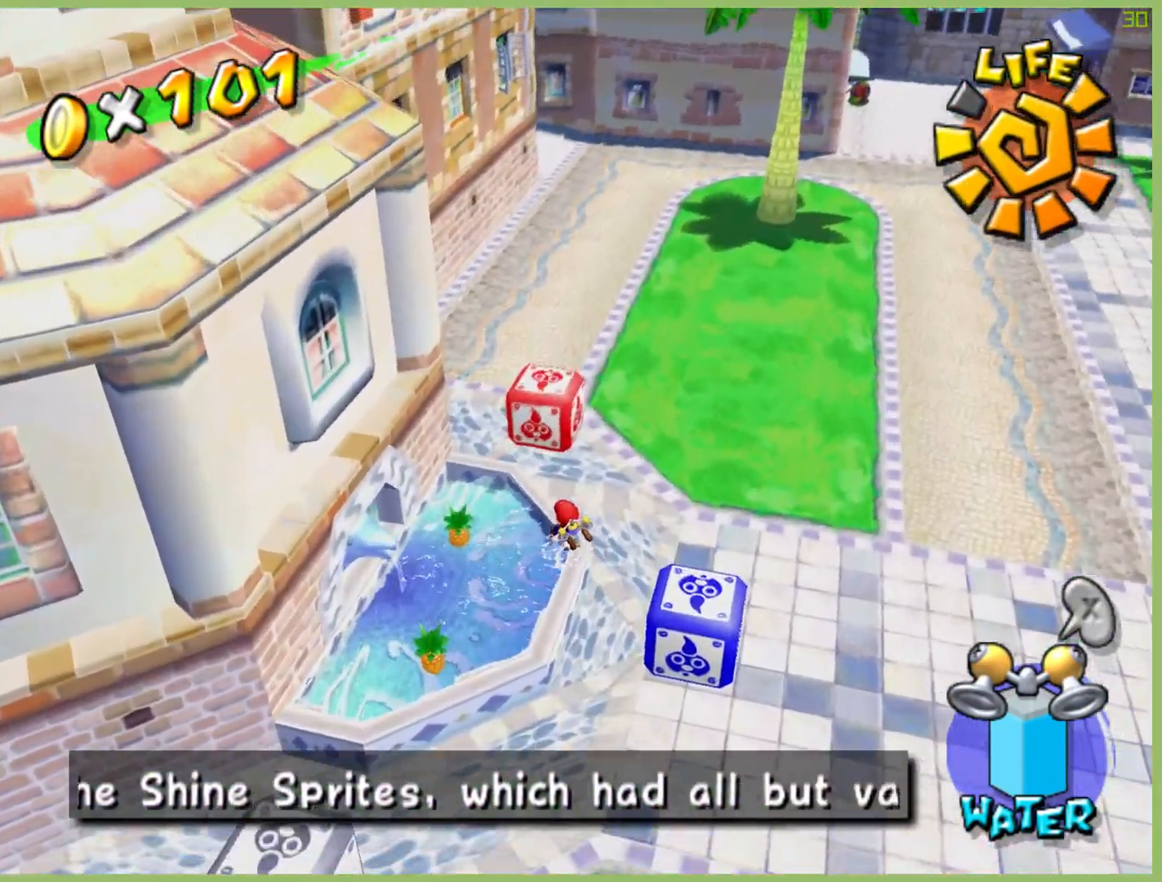
{"buttons": ["A"], "left_stick": "up-right", "right_stick": "center", "button_events": [[100, "A", "up"], [400, "A", "down"]]}
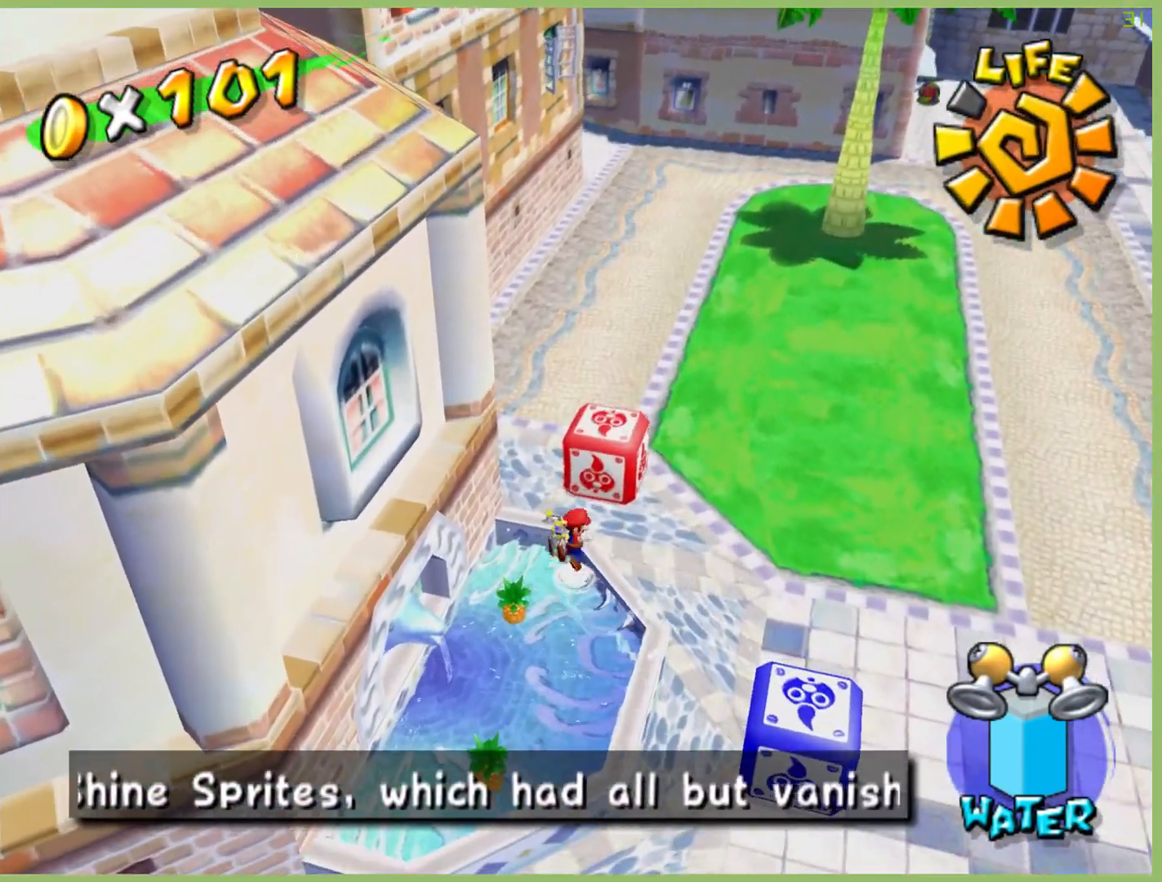
{"buttons": ["R2"], "left_stick": "up", "right_stick": "center", "button_events": [[300, "A", "up"], [333, "R2", "down"]]}
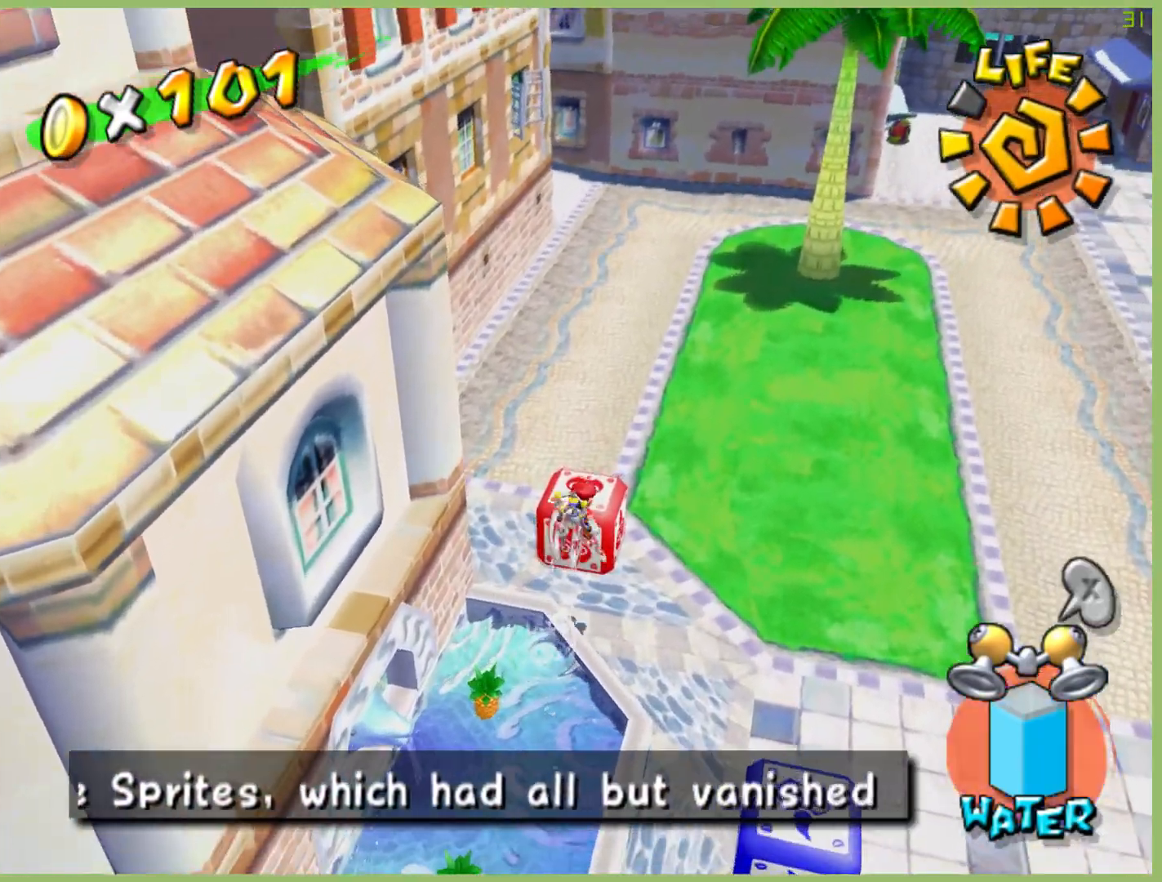
{"buttons": [], "left_stick": "down-left", "right_stick": "center", "button_events": [[267, "R2", "up"]]}
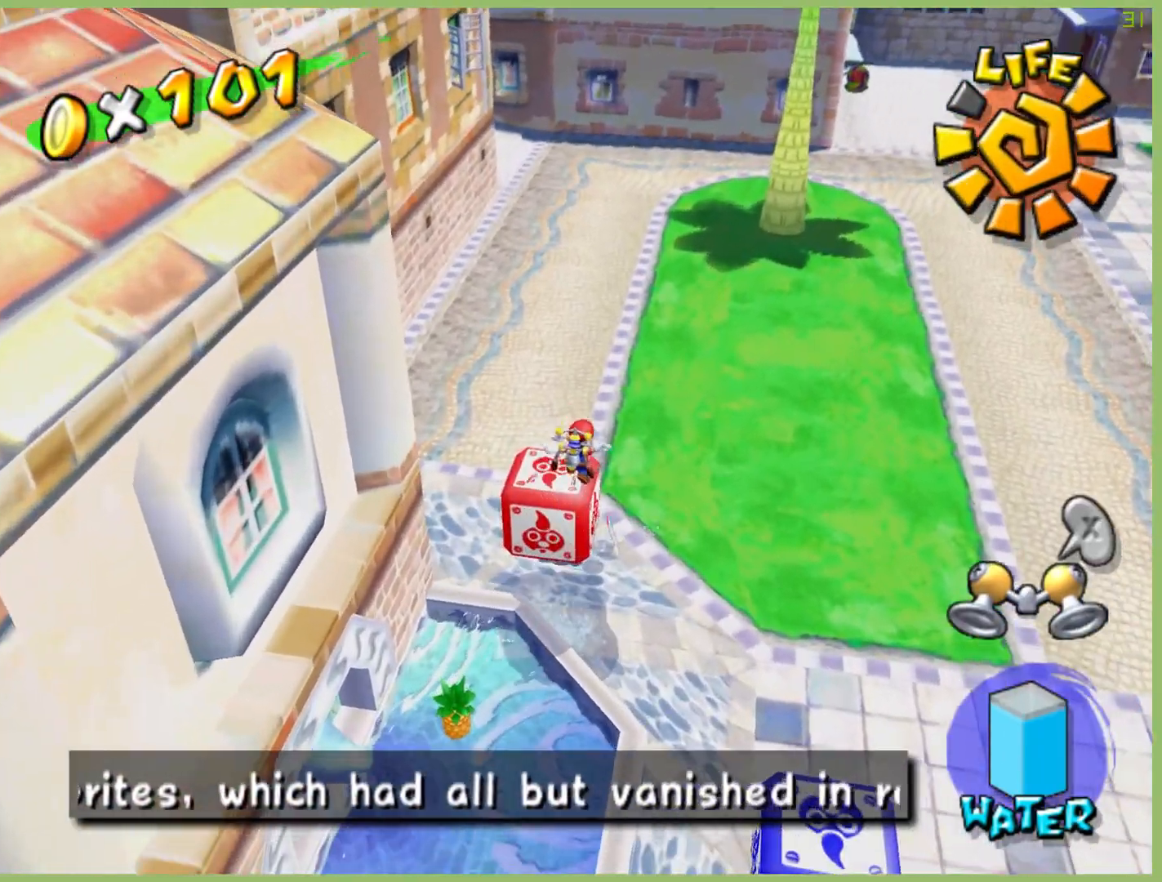
{"buttons": [], "left_stick": "center", "right_stick": "center", "button_events": []}
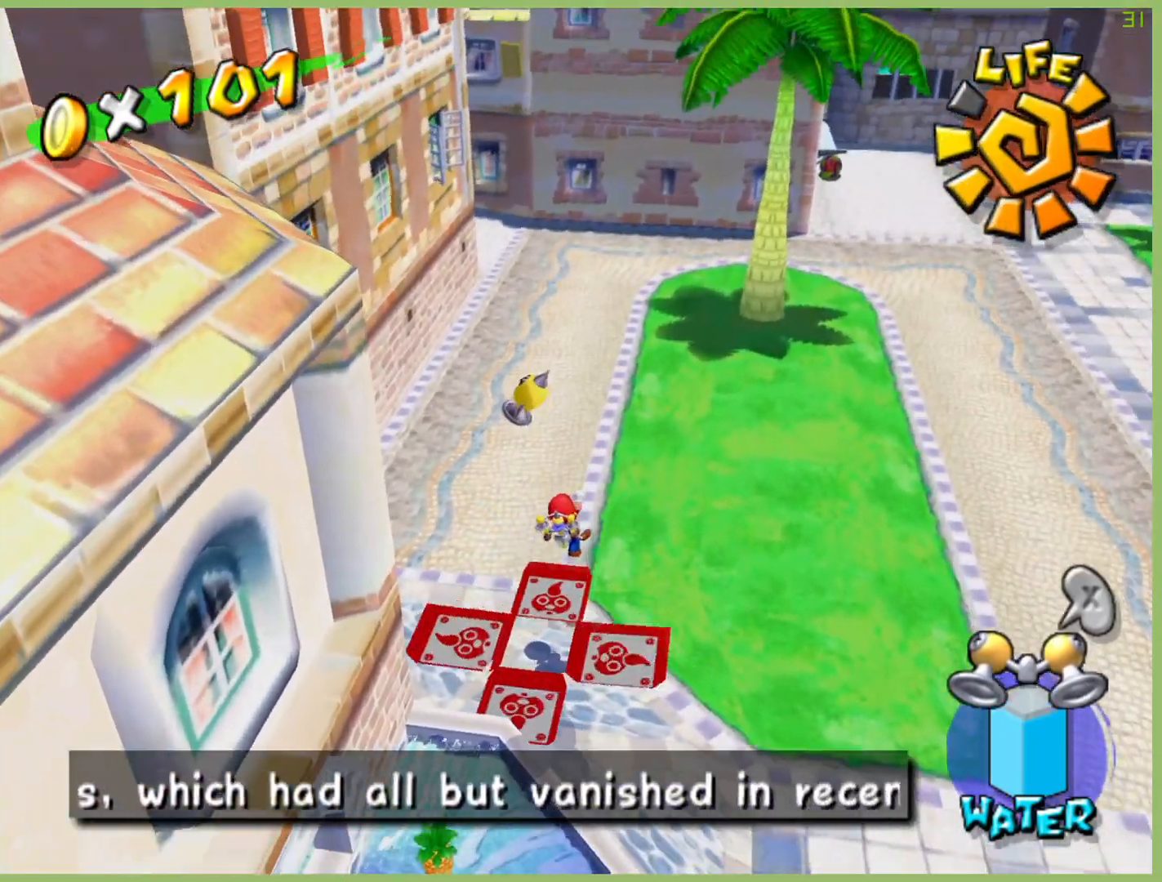
{"buttons": [], "left_stick": "up-left", "right_stick": "center", "button_events": []}
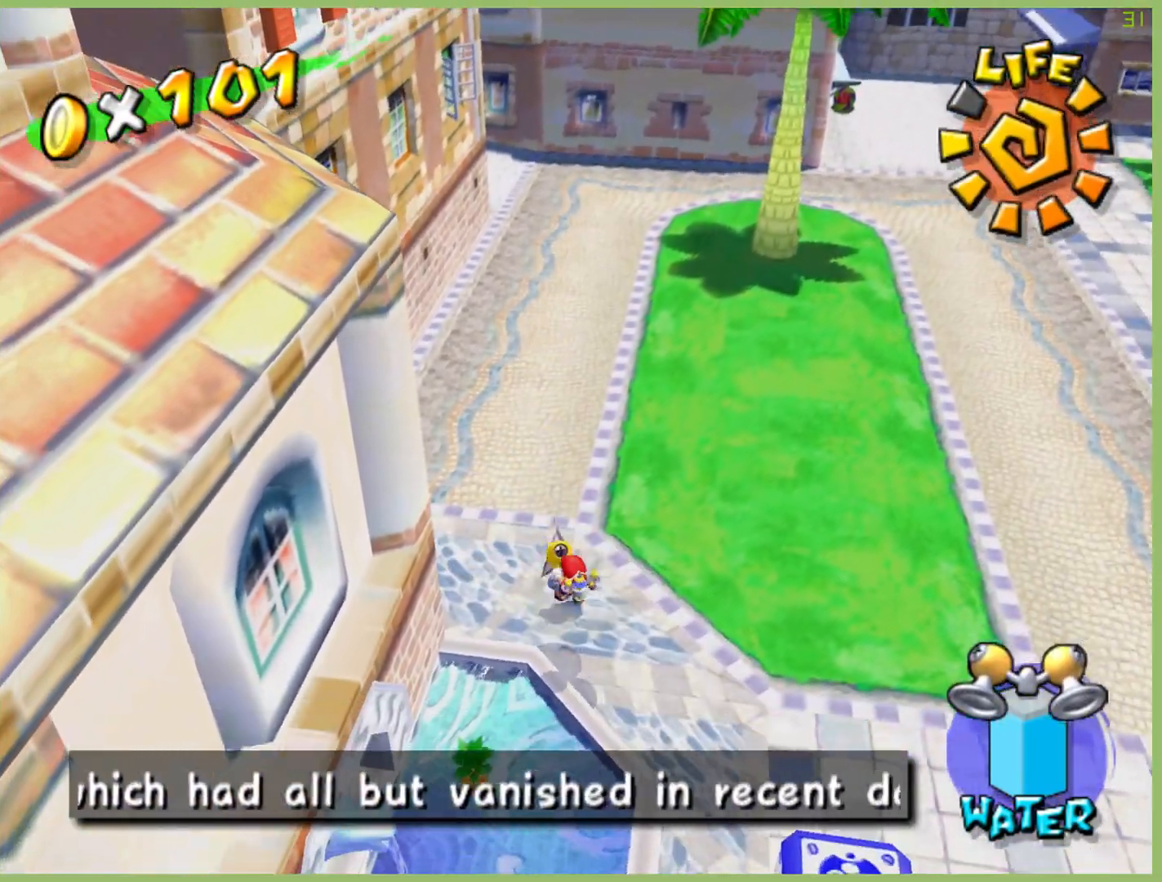
{"buttons": ["X"], "left_stick": "right", "right_stick": "center", "button_events": [[500, "X", "down"]]}
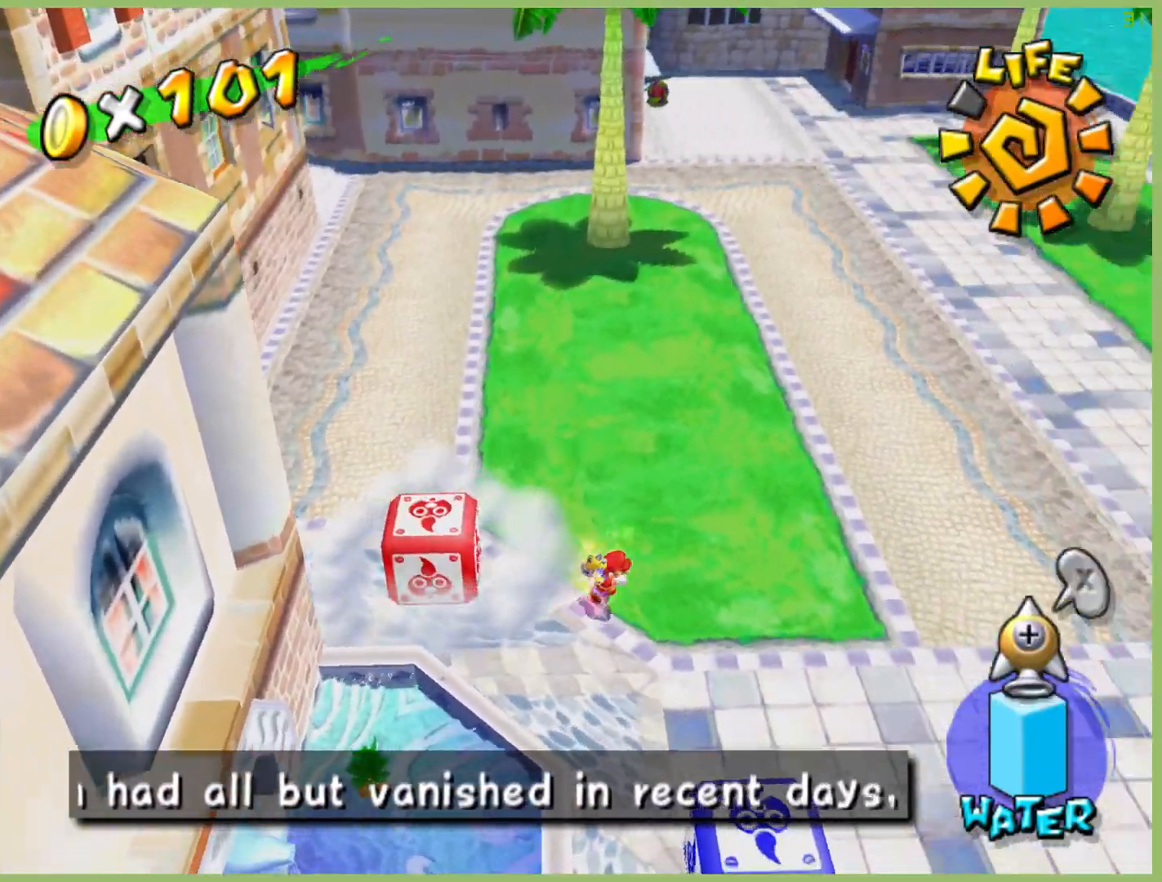
{"buttons": ["A"], "left_stick": "up-right", "right_stick": "center", "button_events": [[333, "X", "up"], [433, "A", "down"]]}
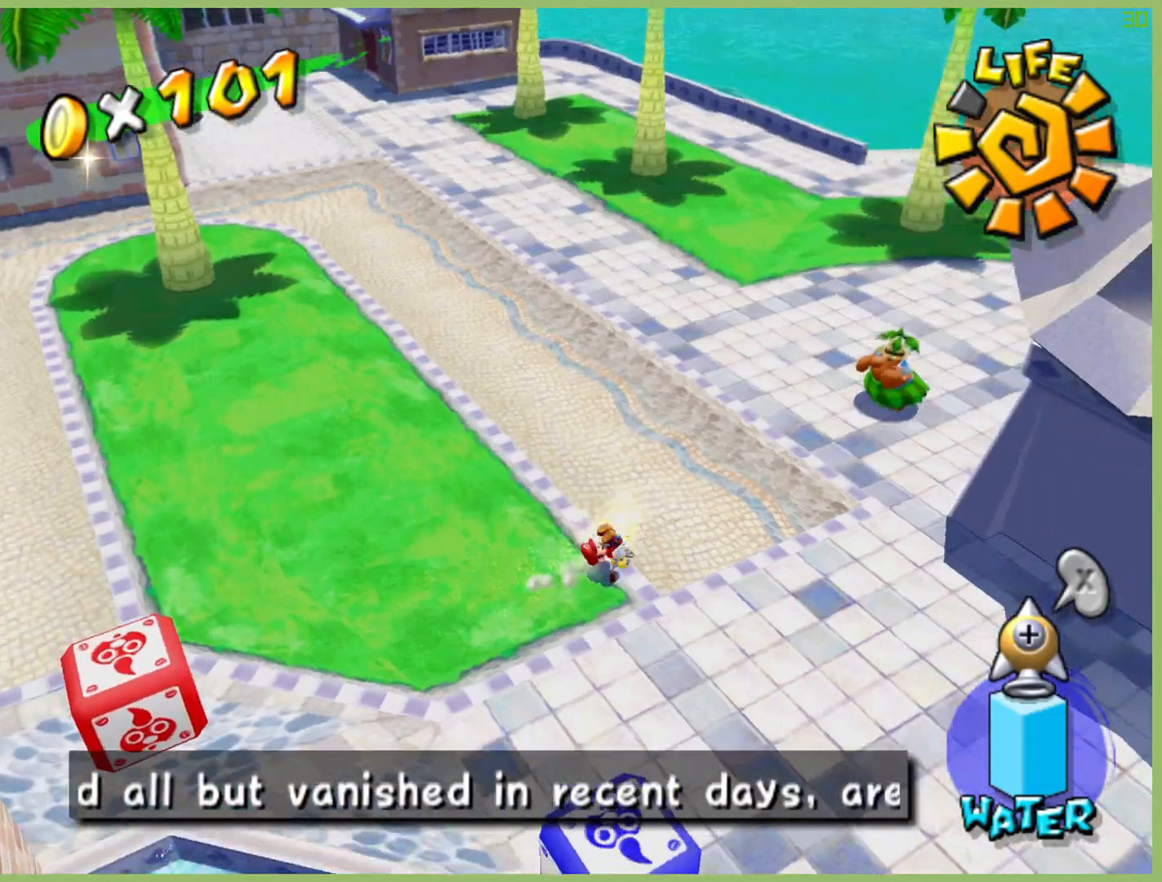
{"buttons": [], "left_stick": "up-right", "right_stick": "center", "button_events": [[100, "A", "up"]]}
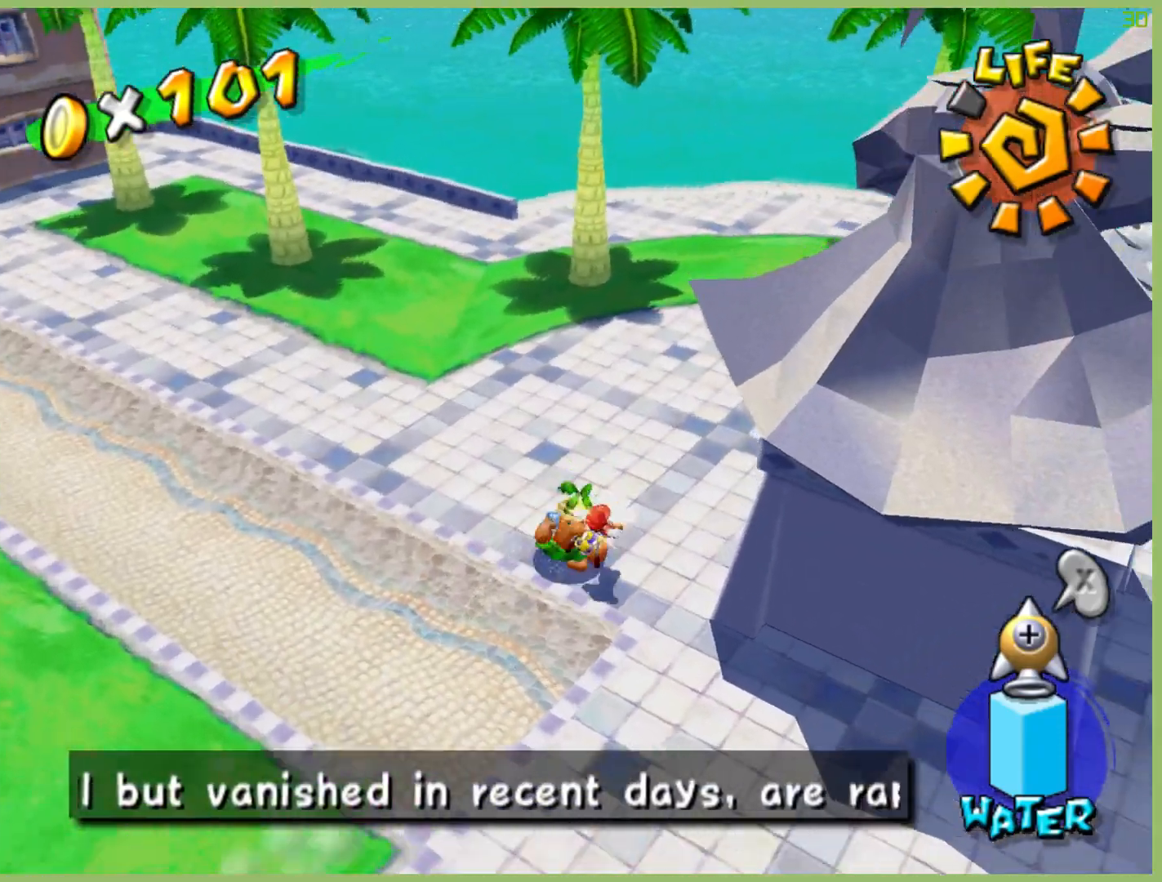
{"buttons": ["X"], "left_stick": "up", "right_stick": "center", "button_events": [[500, "X", "down"]]}
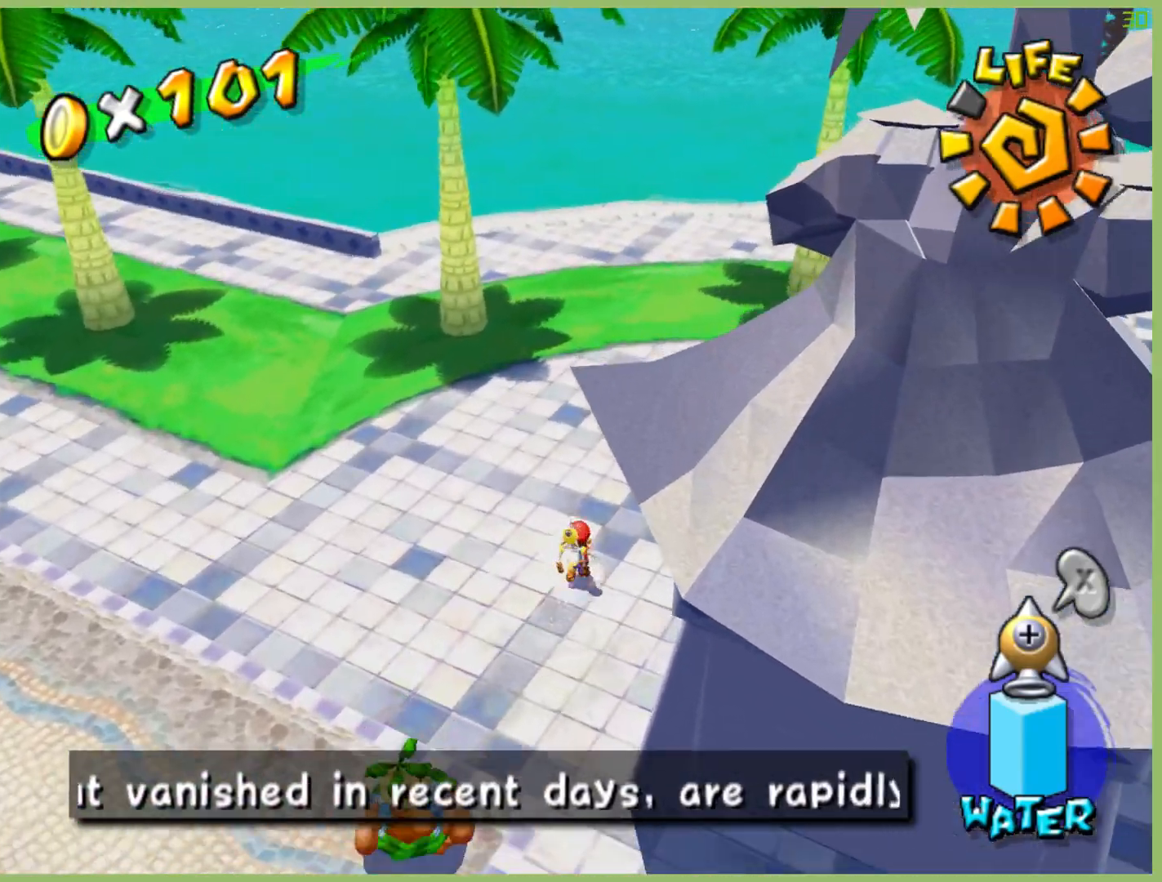
{"buttons": ["A"], "left_stick": "up-right", "right_stick": "center", "button_events": [[200, "X", "up"], [467, "A", "down"]]}
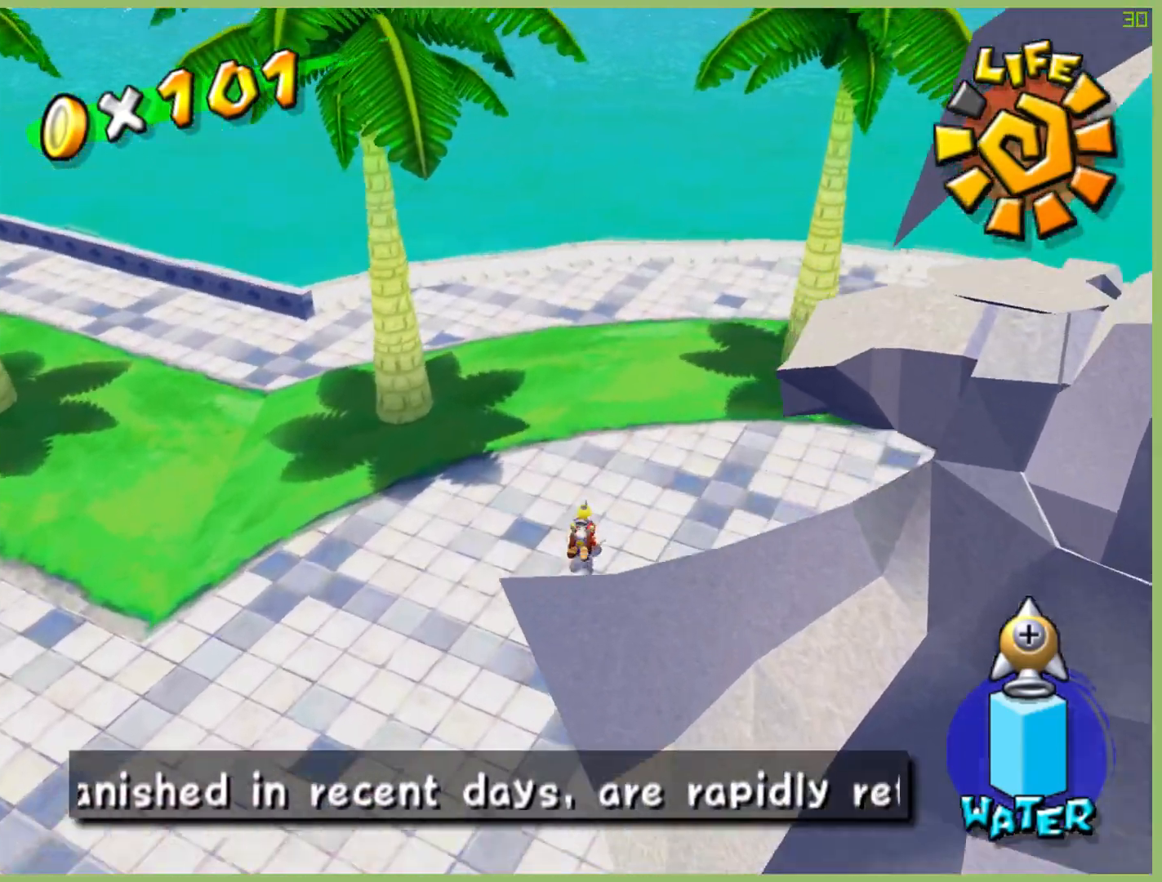
{"buttons": [], "left_stick": "up-right", "right_stick": "center", "button_events": [[200, "A", "up"]]}